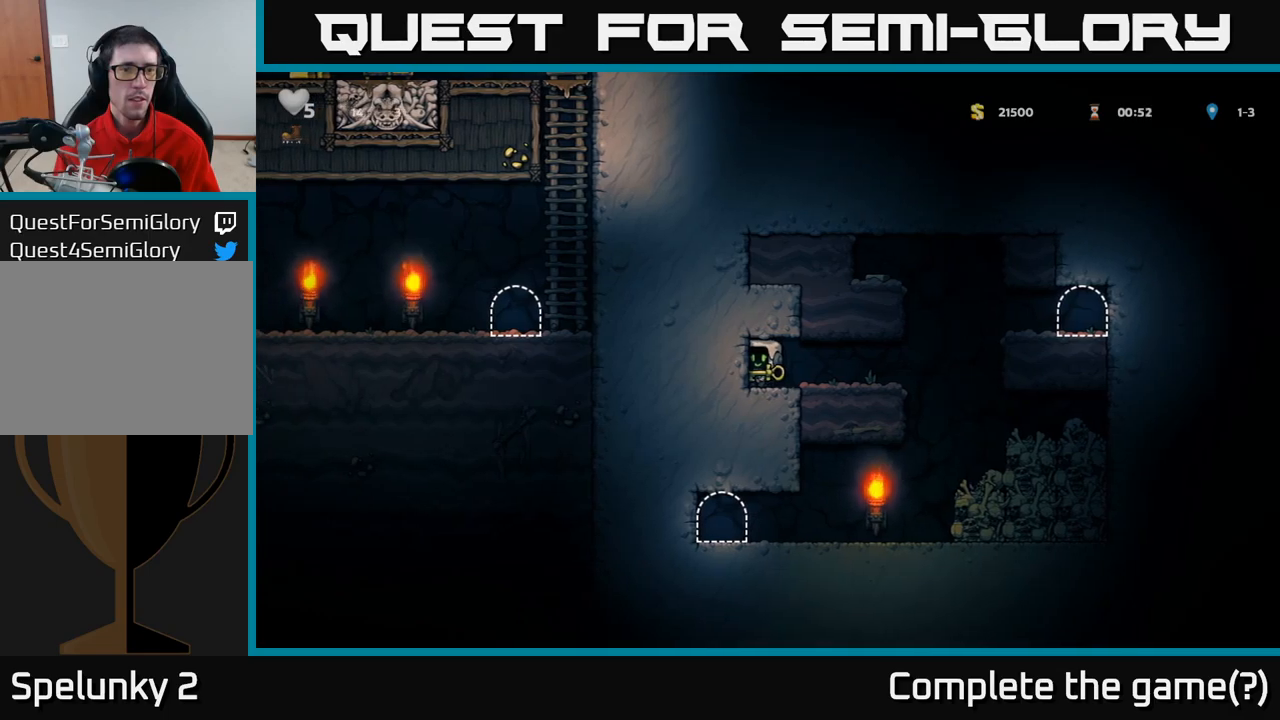
Gameplay with a controller (Xbox layout); each line is a JSON object with the inputs held at the frame after it (dt_ms = milliseconds from this image to that frame). "events" lists button and stick changes between this image and that frame as [ms after this image, input, new state], when the widget could be followed in between. Not read: R3 right_stick.
{"dt_ms": 500, "buttons": [], "left_stick": "right", "events": [[384, "left_stick", "right"]]}
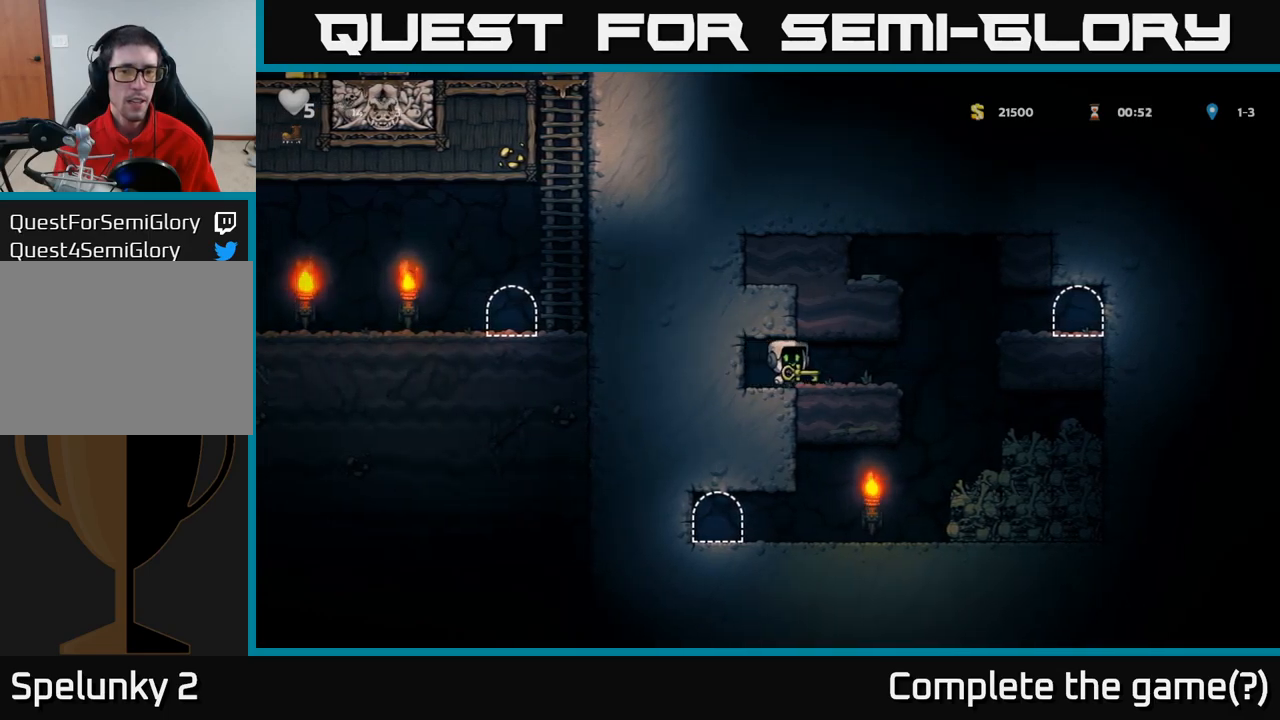
{"dt_ms": 500, "buttons": [], "left_stick": "left", "events": [[434, "left_stick", "center"], [500, "left_stick", "left"]]}
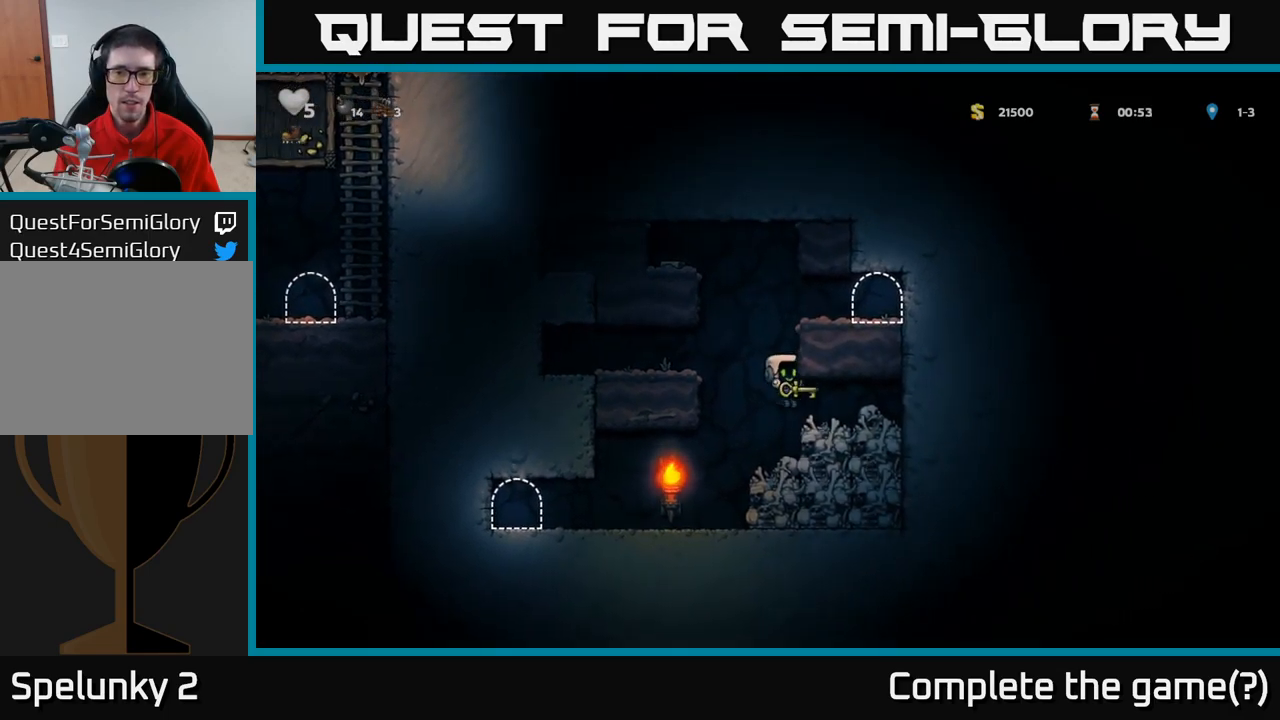
{"dt_ms": 500, "buttons": [], "left_stick": "left", "events": []}
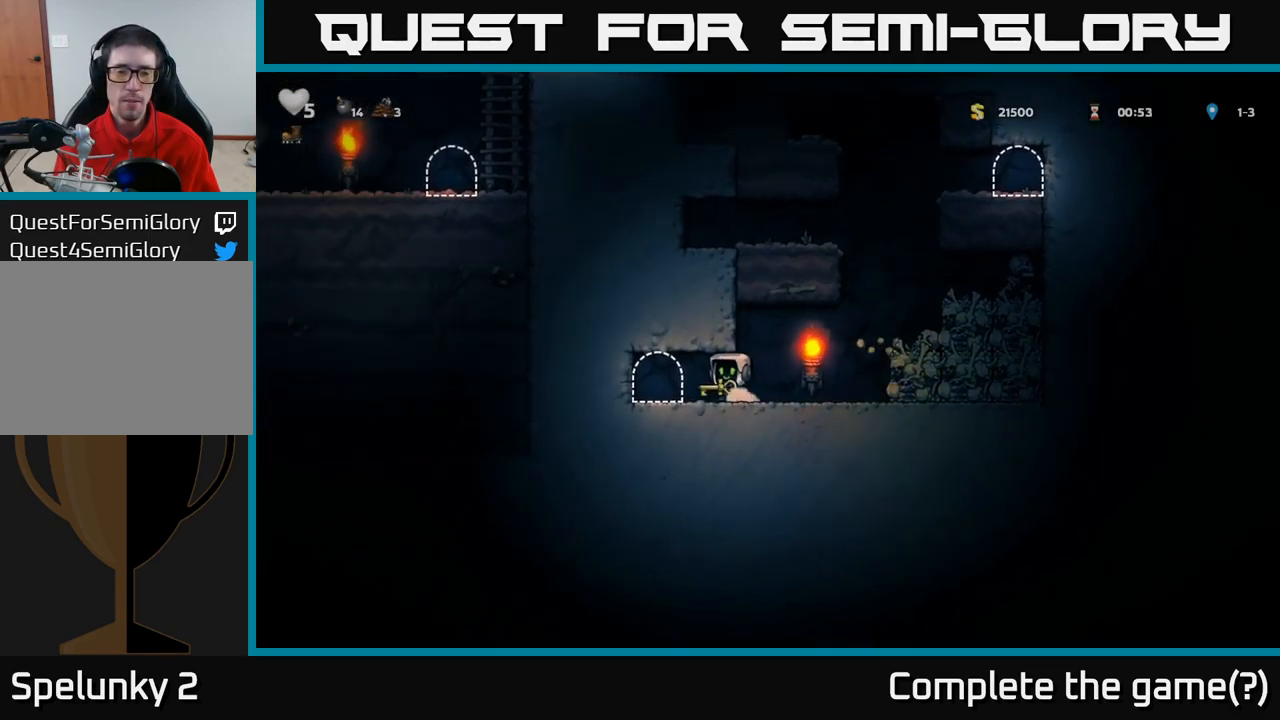
{"dt_ms": 500, "buttons": [], "left_stick": "center", "events": [[100, "left_stick", "center"], [150, "L2", "down"], [234, "L2", "up"], [317, "L2", "down"], [417, "L2", "up"]]}
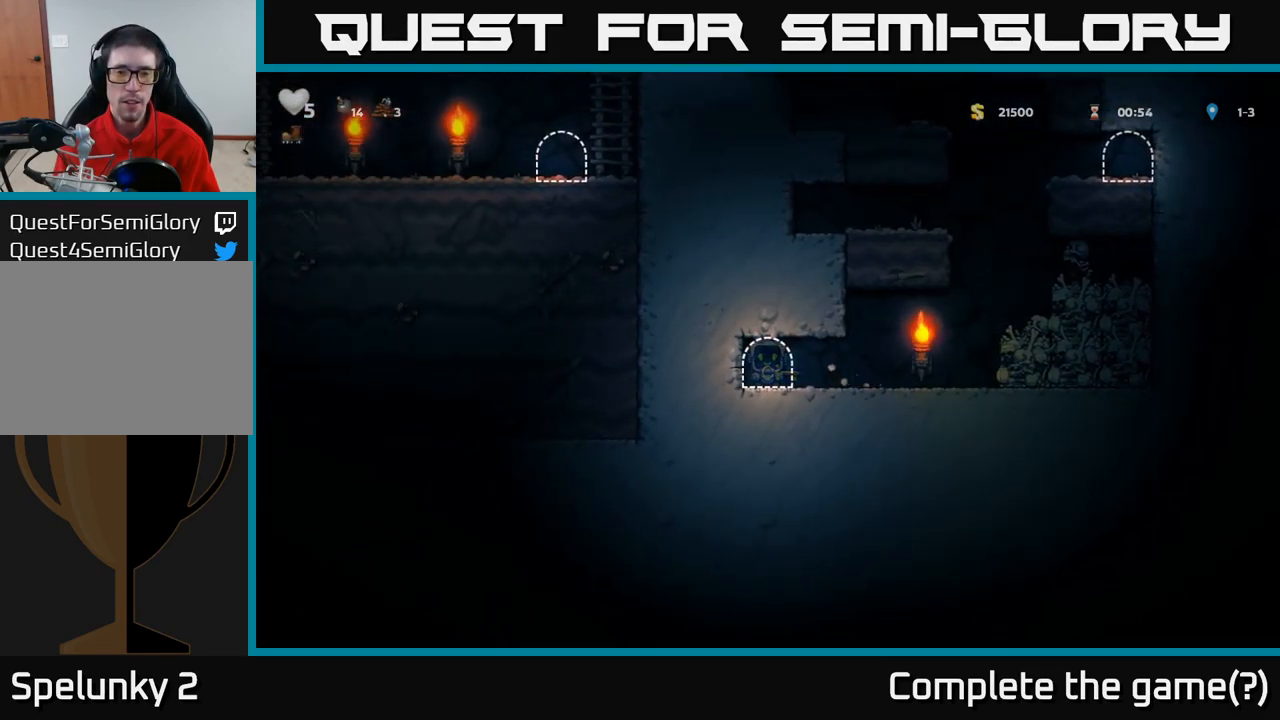
{"dt_ms": 500, "buttons": [], "left_stick": "center", "events": [[50, "L2", "down"], [150, "L2", "up"]]}
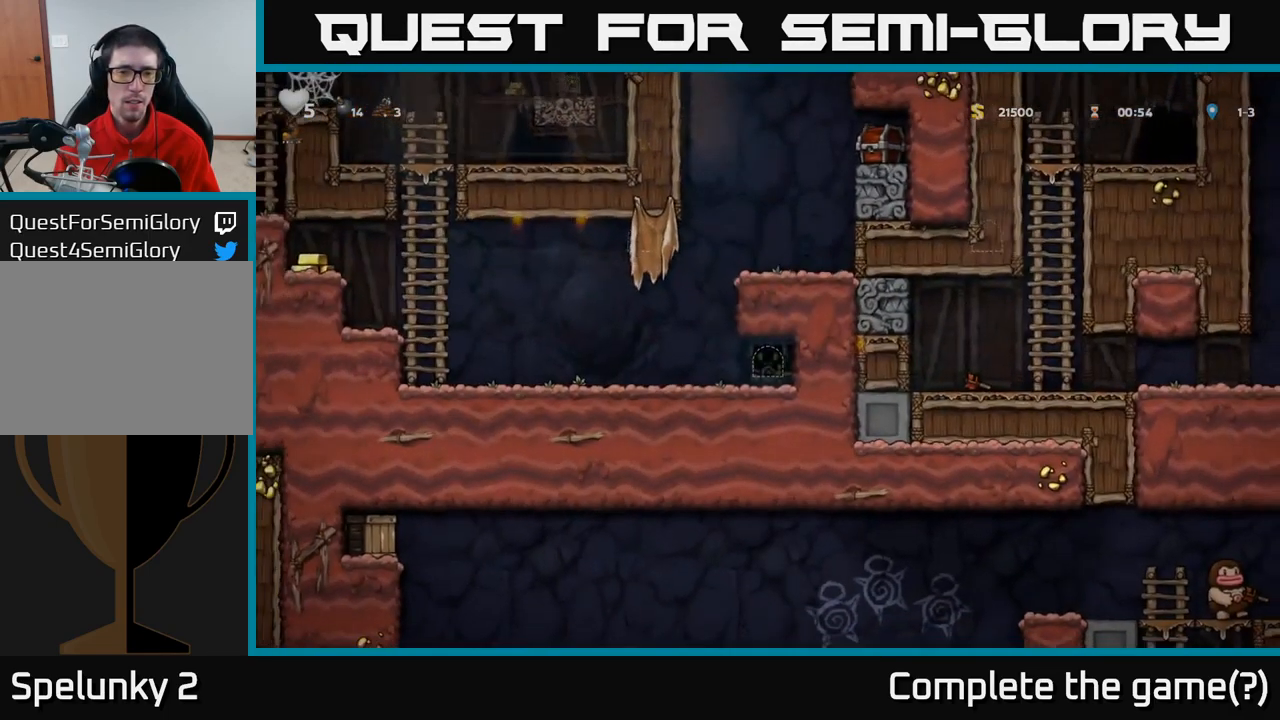
{"dt_ms": 500, "buttons": [], "left_stick": "left", "events": [[367, "left_stick", "left"]]}
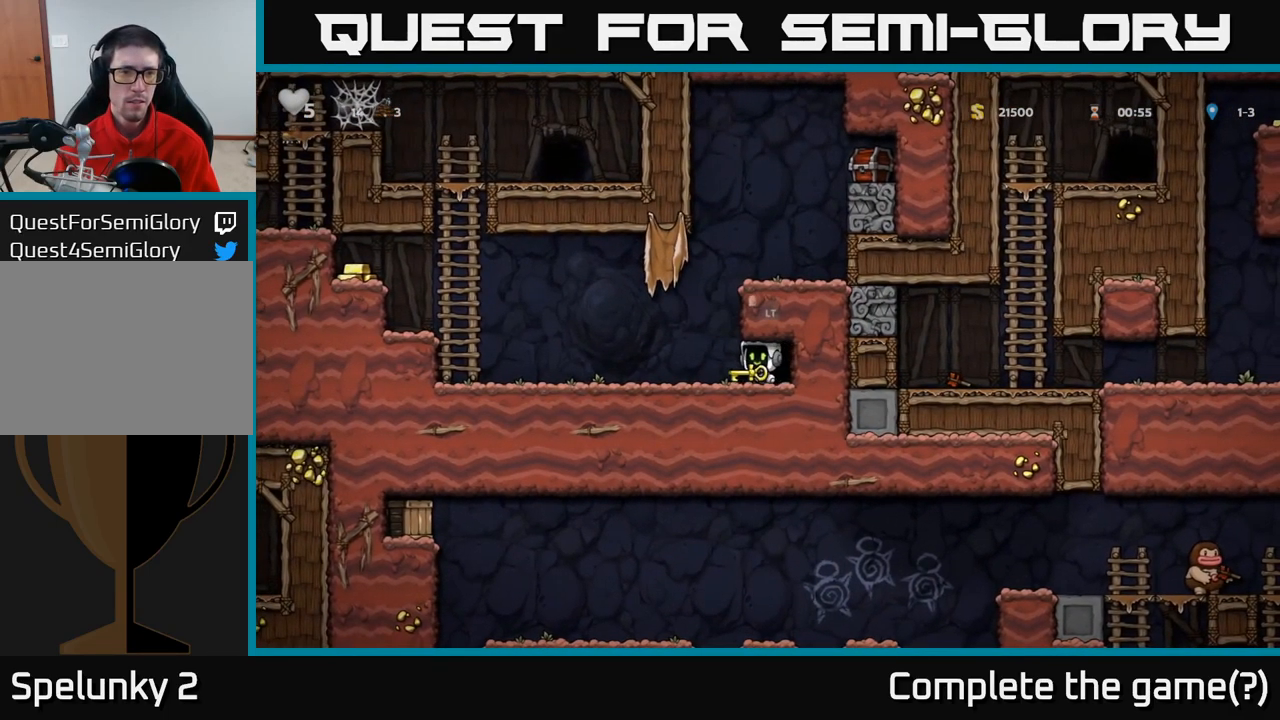
{"dt_ms": 500, "buttons": ["A"], "left_stick": "left", "events": [[400, "A", "down"]]}
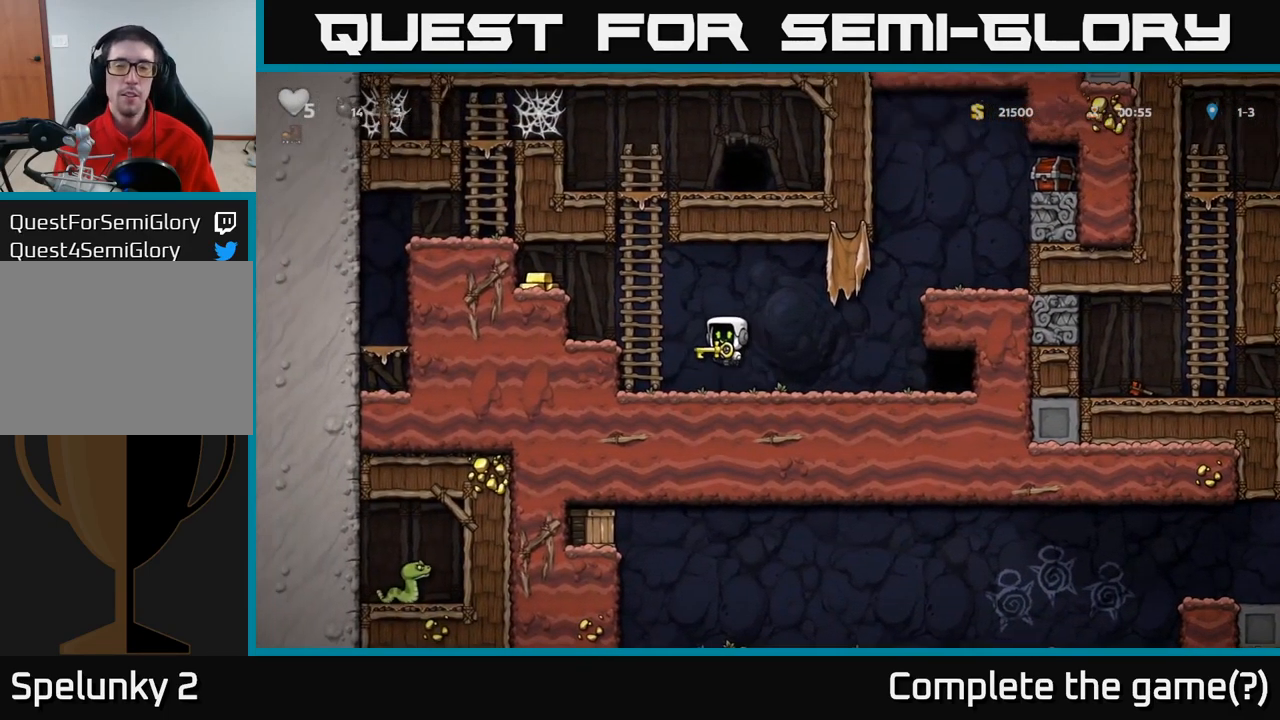
{"dt_ms": 500, "buttons": [], "left_stick": "left", "events": [[67, "A", "up"], [350, "A", "down"], [484, "A", "up"]]}
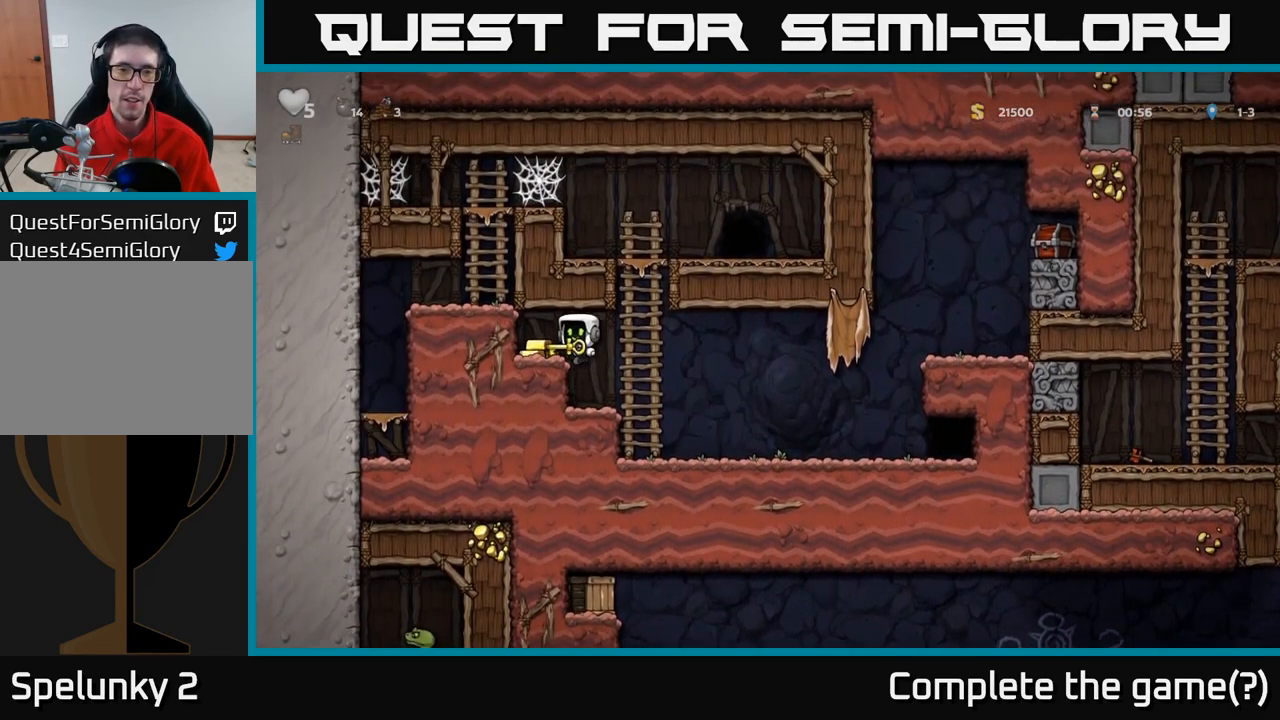
{"dt_ms": 500, "buttons": [], "left_stick": "right", "events": [[167, "left_stick", "right"]]}
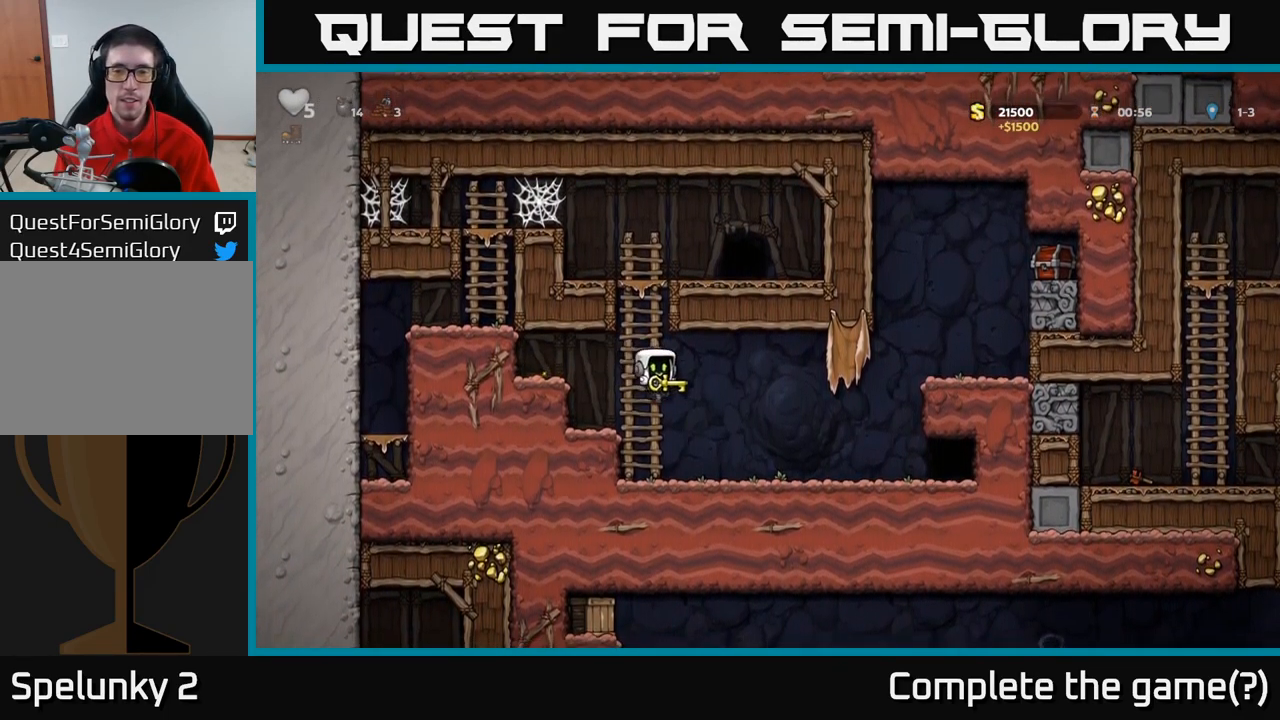
{"dt_ms": 501, "buttons": [], "left_stick": "up-left", "events": [[267, "left_stick", "center"], [284, "A", "down"], [334, "left_stick", "up"], [400, "X", "down"], [417, "A", "up"], [484, "X", "up"], [484, "left_stick", "up-left"]]}
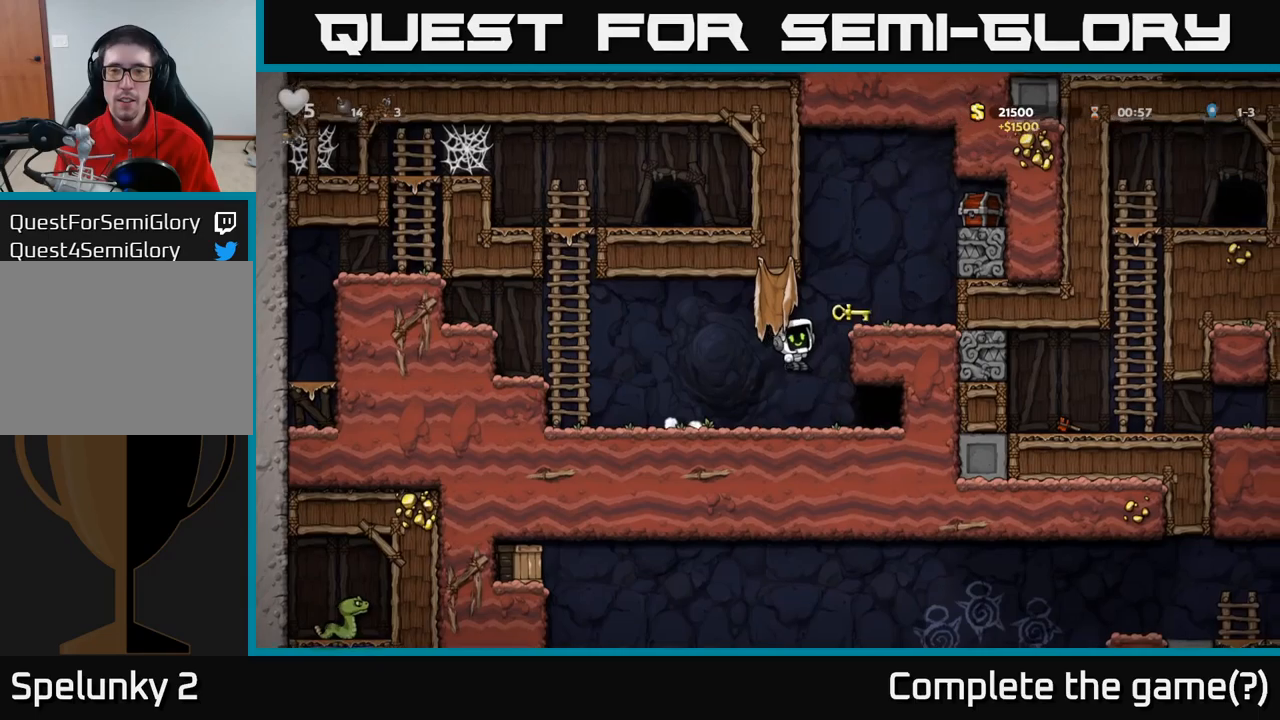
{"dt_ms": 500, "buttons": [], "left_stick": "left", "events": [[16, "left_stick", "left"]]}
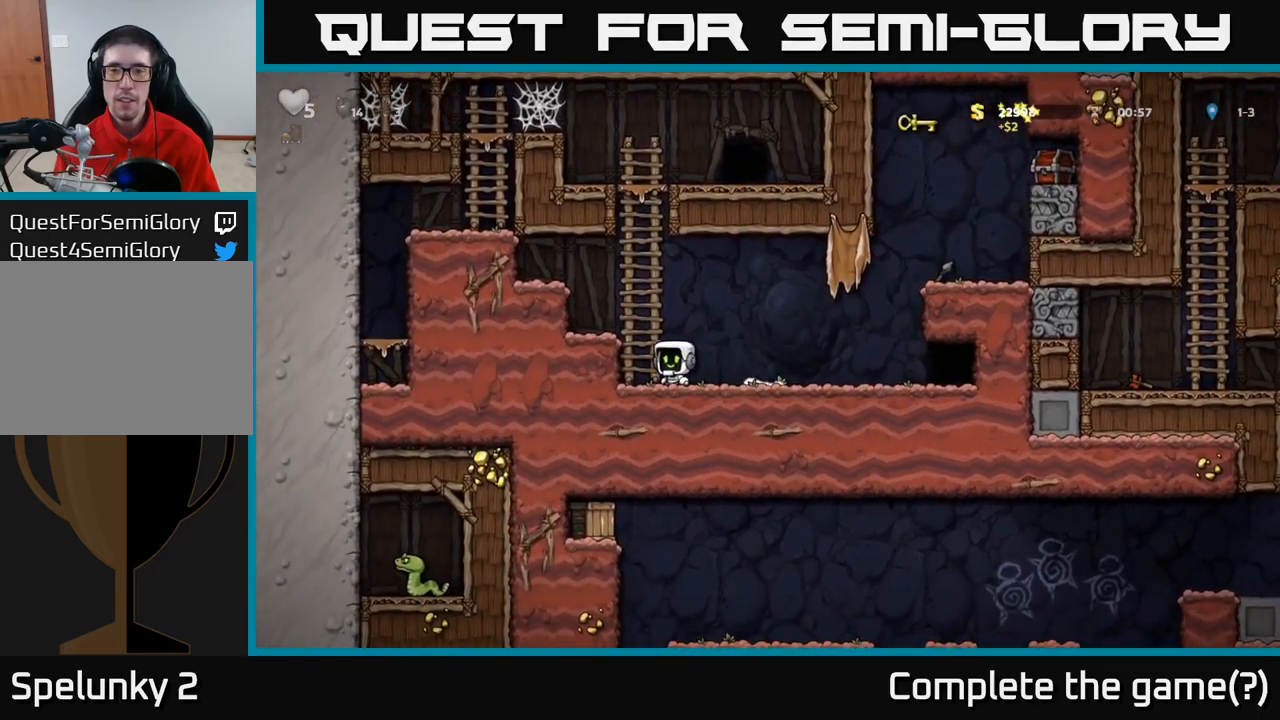
{"dt_ms": 500, "buttons": [], "left_stick": "right"}
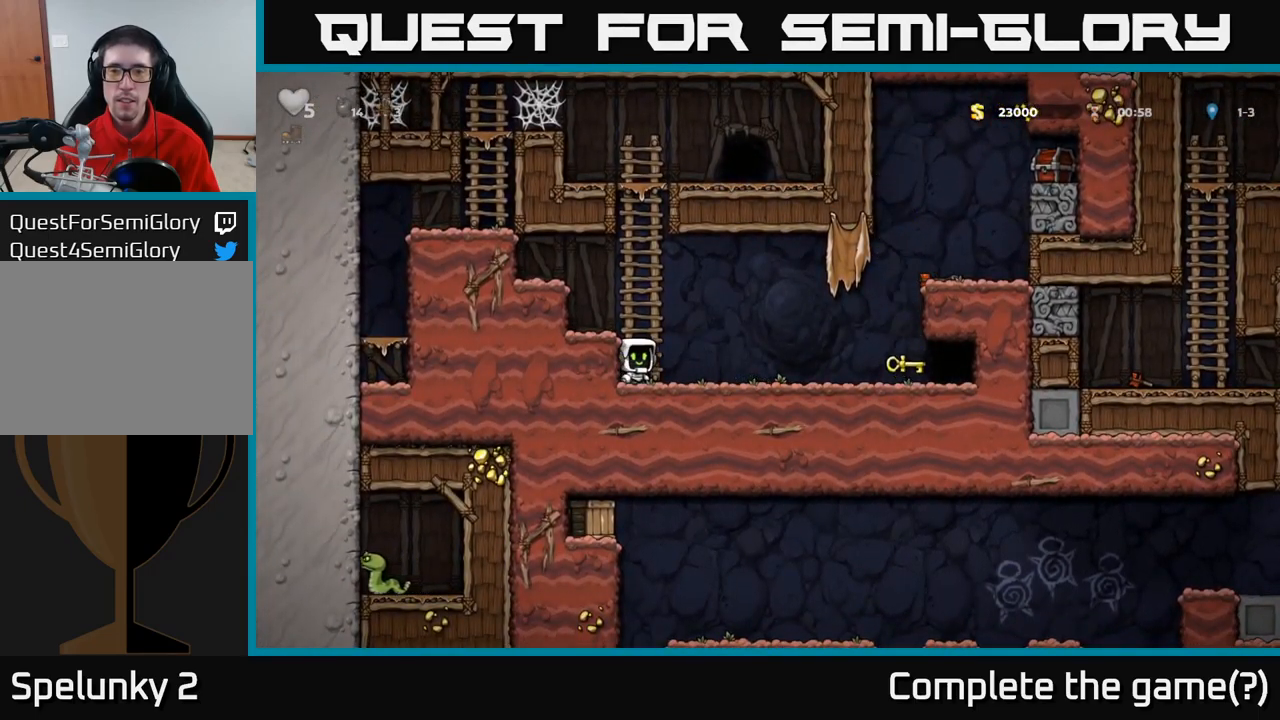
{"dt_ms": 500, "buttons": ["A"], "left_stick": "right", "events": [[350, "A", "down"]]}
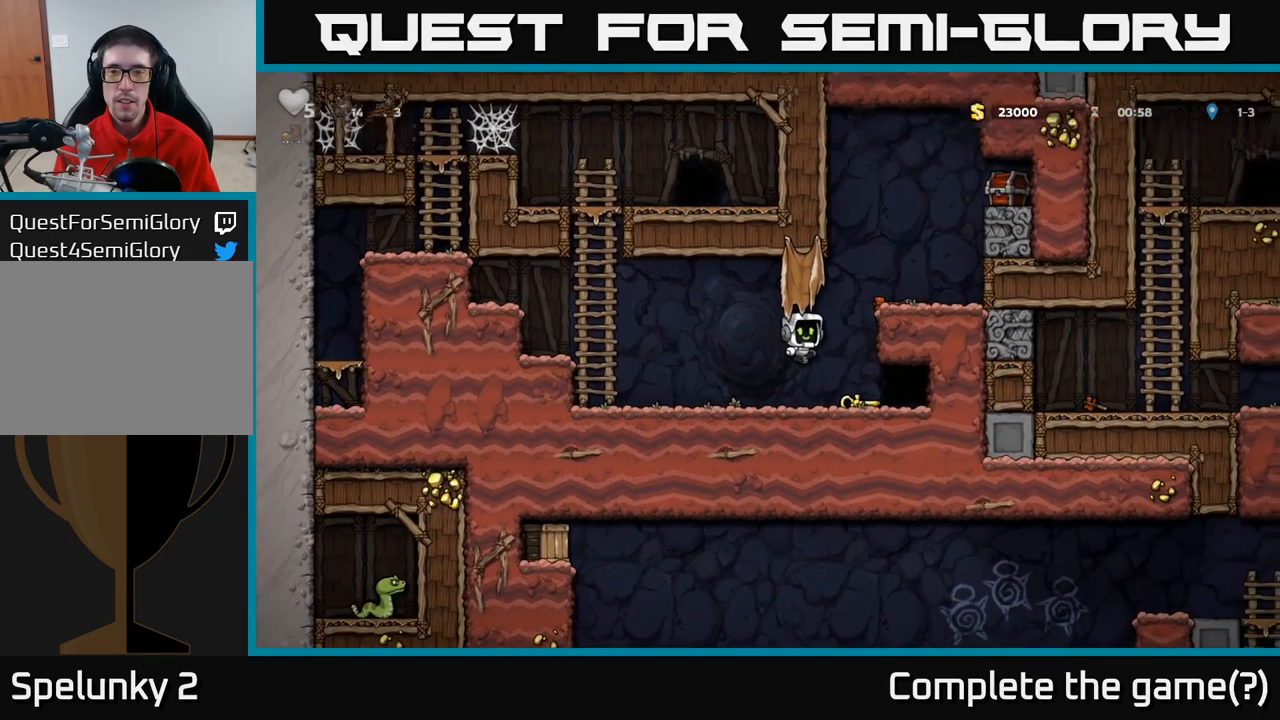
{"dt_ms": 500, "buttons": [], "left_stick": "center", "events": [[33, "A", "up"], [166, "A", "down"], [283, "A", "up"], [383, "left_stick", "center"]]}
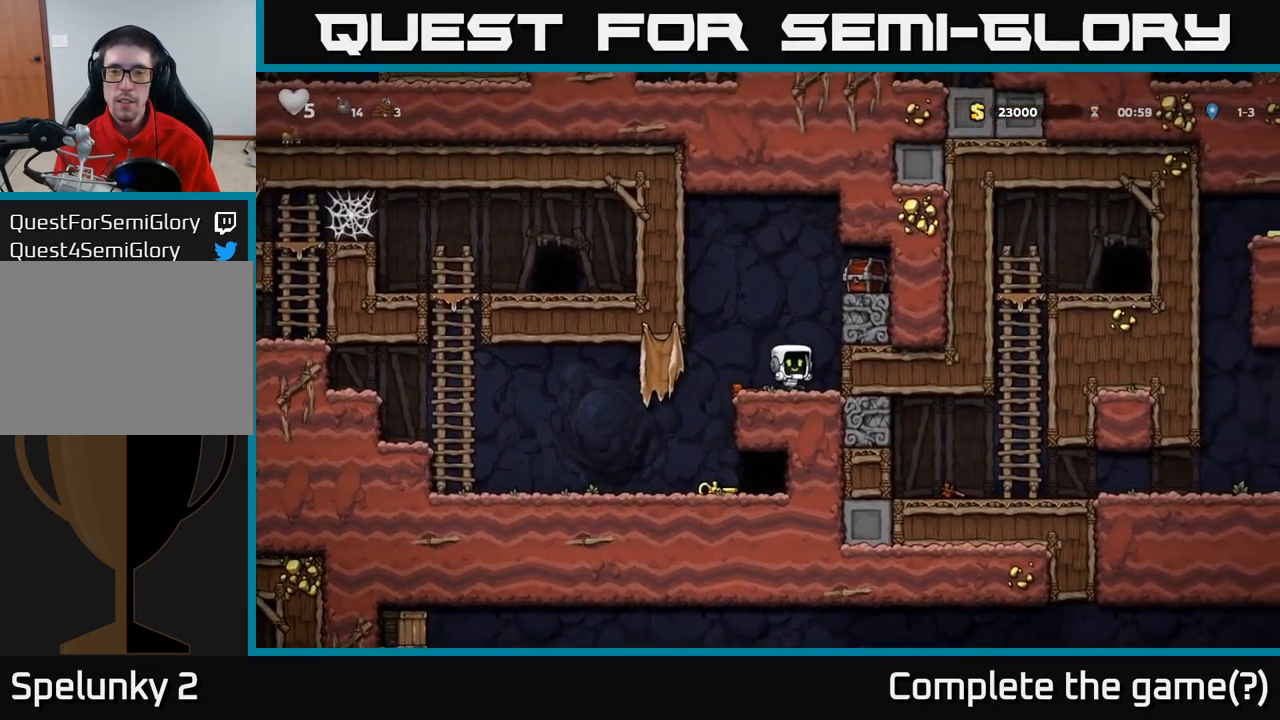
{"dt_ms": 500, "buttons": [], "left_stick": "right", "events": [[16, "A", "down"], [100, "left_stick", "right"], [150, "A", "up"], [300, "A", "down"], [300, "X", "down"], [383, "X", "up"], [400, "A", "up"]]}
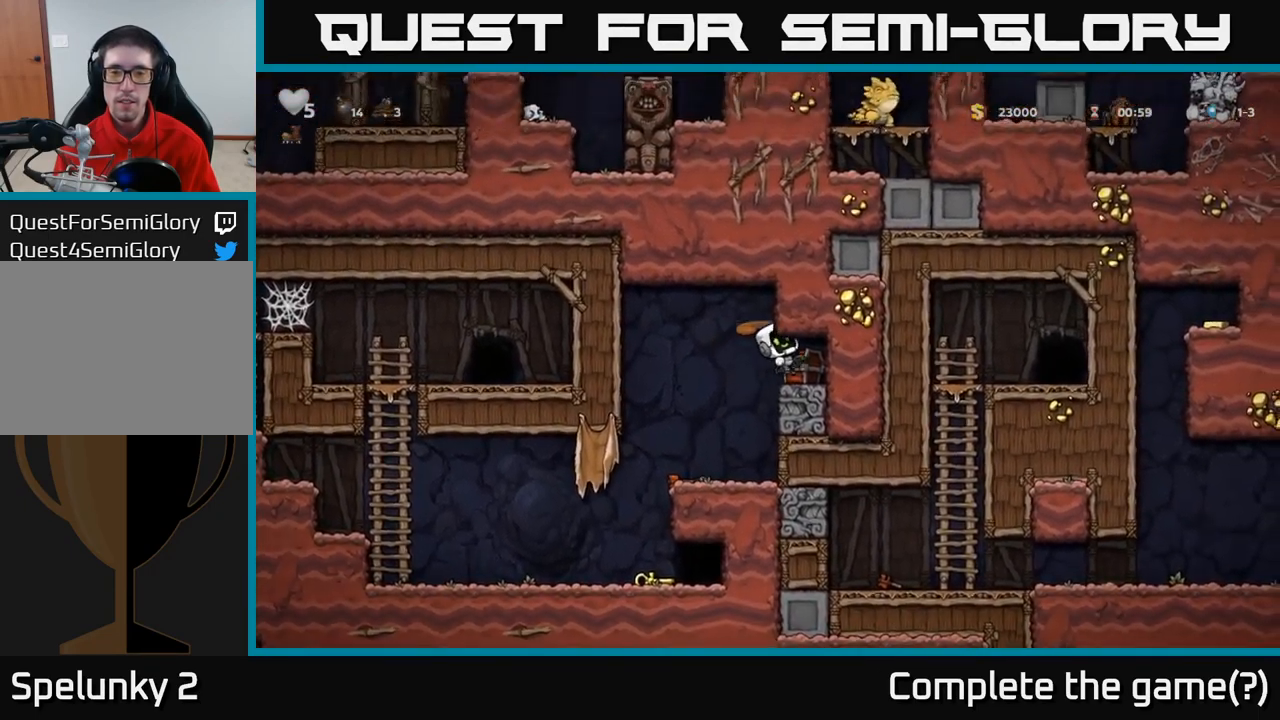
{"dt_ms": 500, "buttons": [], "left_stick": "left", "events": [[100, "left_stick", "center"], [366, "left_stick", "left"]]}
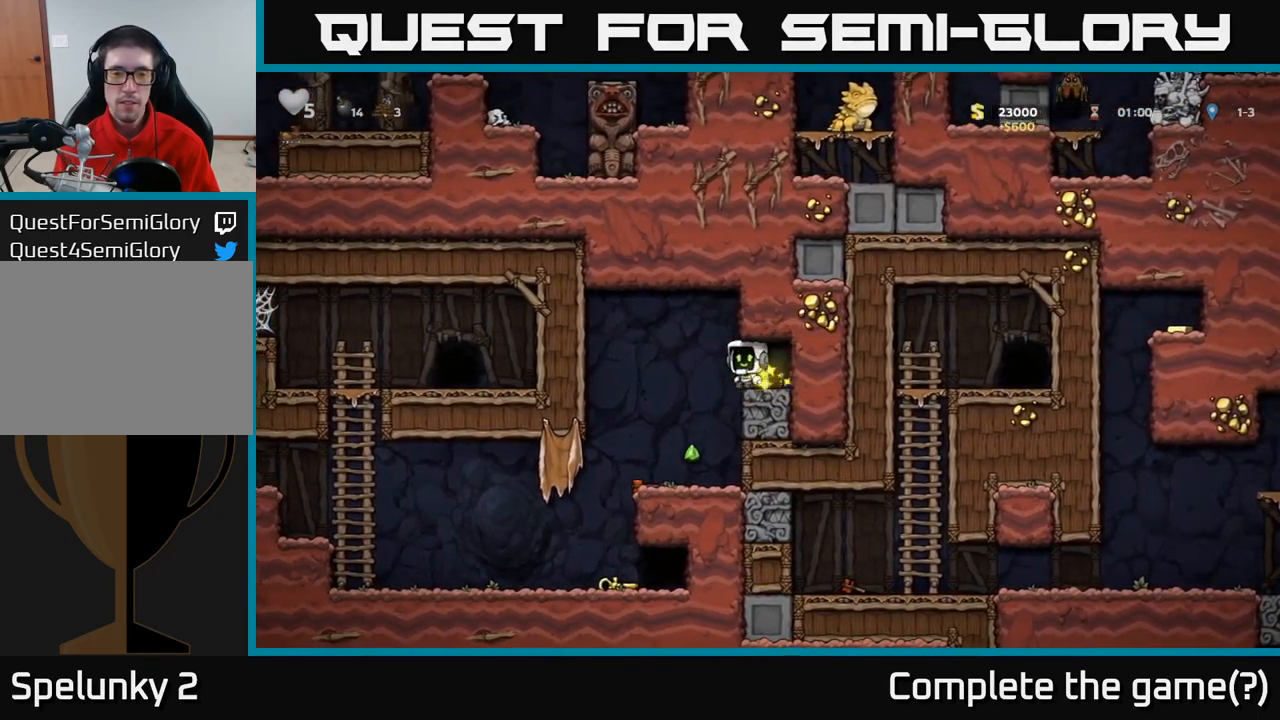
{"dt_ms": 500, "buttons": [], "left_stick": "left", "events": [[216, "left_stick", "right"], [350, "left_stick", "left"]]}
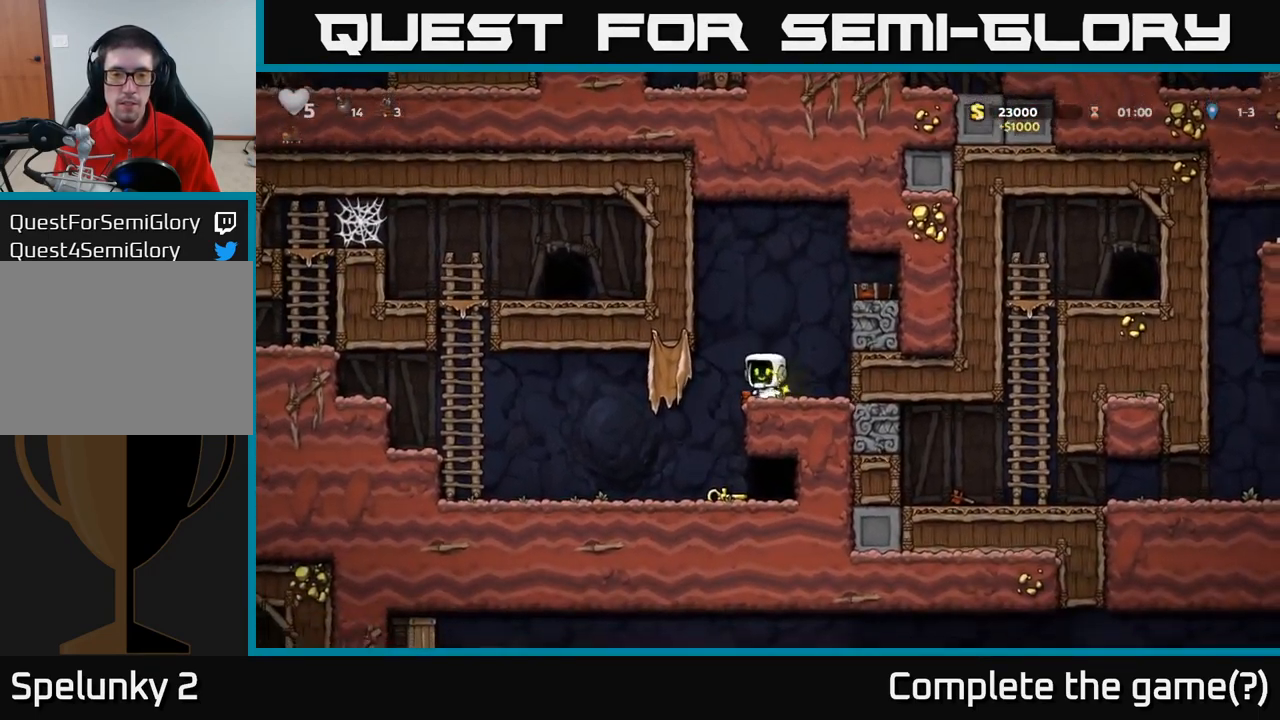
{"dt_ms": 500, "buttons": [], "left_stick": "down", "events": [[200, "left_stick", "center"], [466, "left_stick", "down"]]}
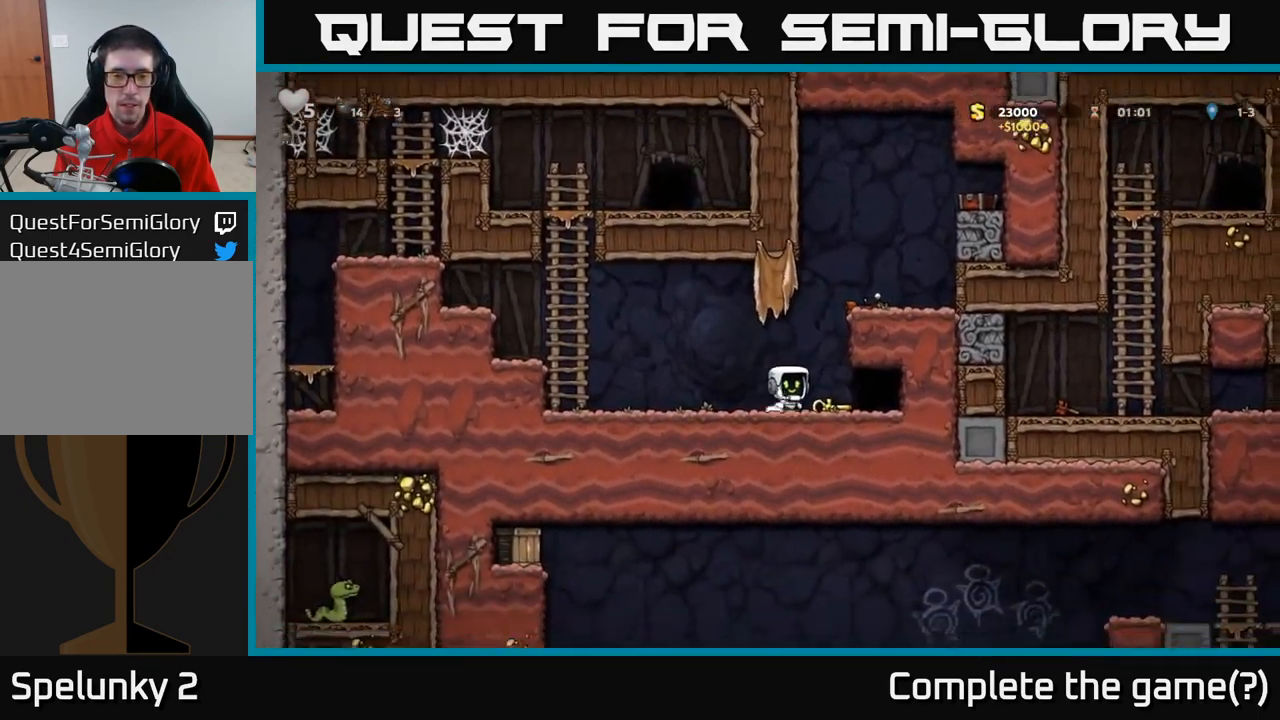
{"dt_ms": 500, "buttons": [], "left_stick": "left", "events": [[150, "left_stick", "down-left"], [166, "X", "down"], [266, "X", "up"], [316, "left_stick", "left"]]}
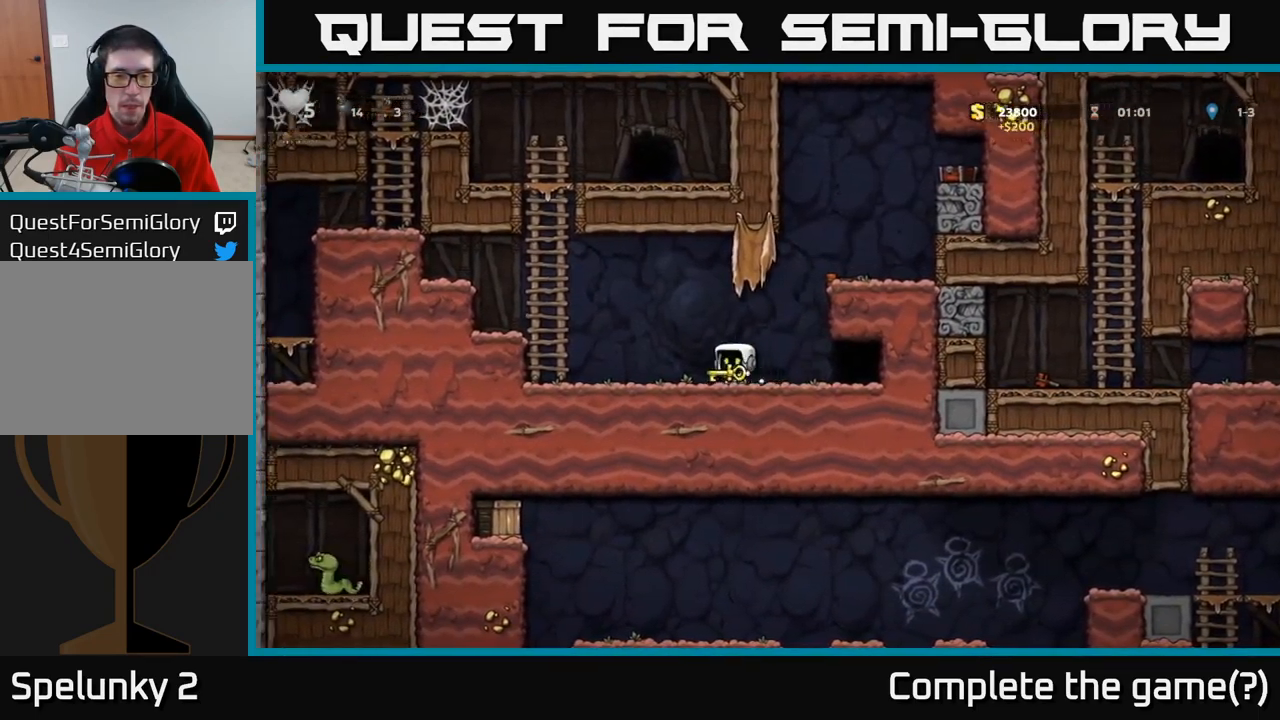
{"dt_ms": 500, "buttons": ["A"], "left_stick": "up", "events": [[116, "A", "down"], [283, "left_stick", "up-left"], [333, "A", "up"], [400, "left_stick", "up"], [450, "A", "down"]]}
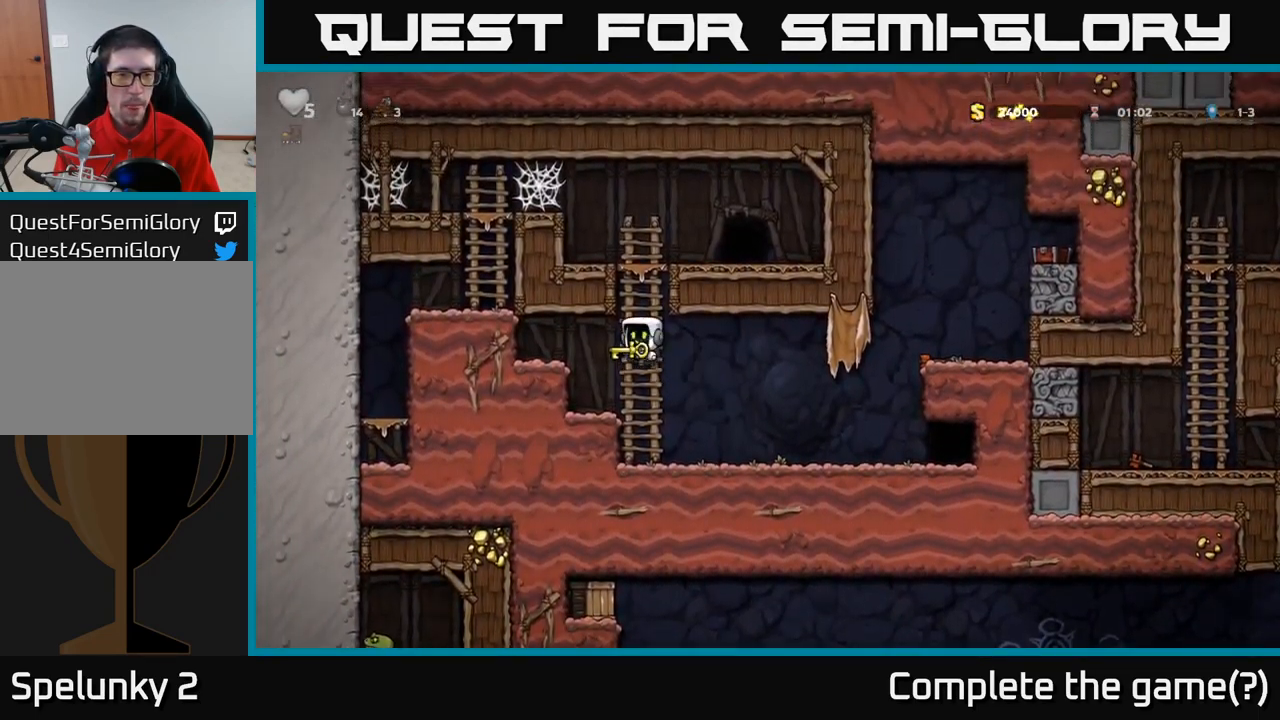
{"dt_ms": 500, "buttons": [], "left_stick": "down", "events": [[67, "A", "up"], [217, "A", "down"], [367, "A", "up"], [450, "left_stick", "down"]]}
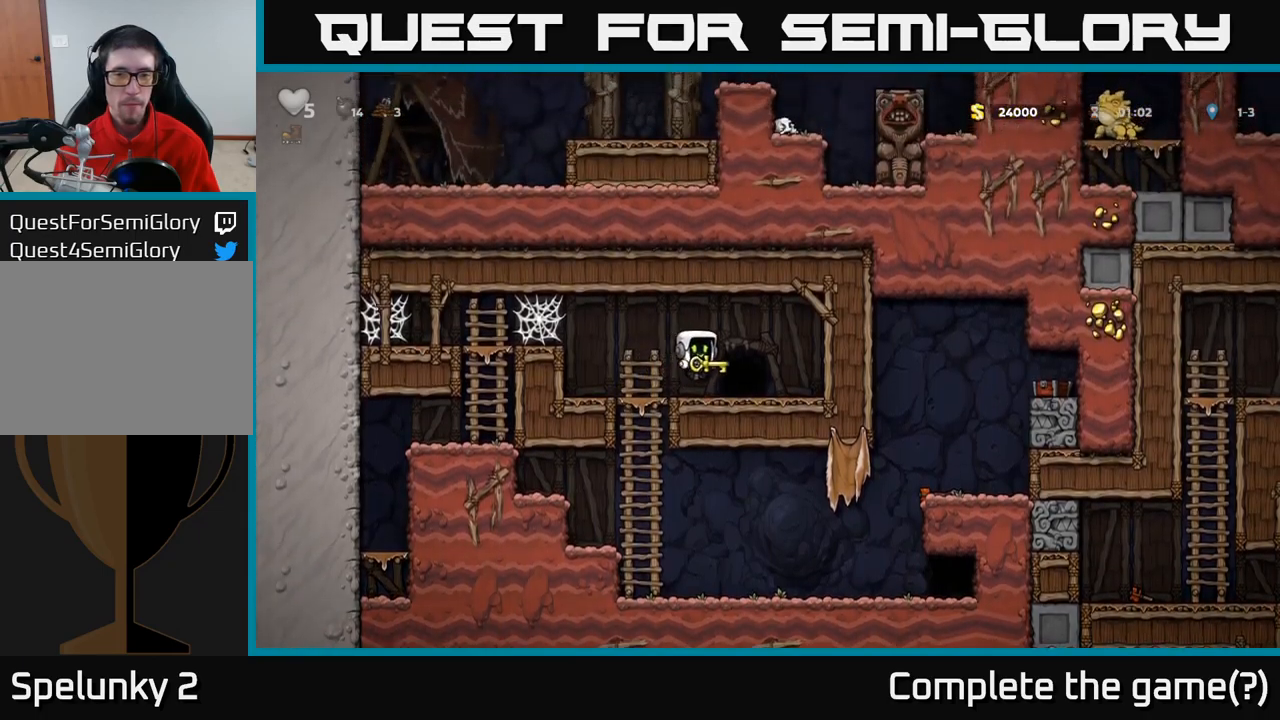
{"dt_ms": 500, "buttons": [], "left_stick": "center", "events": [[17, "left_stick", "center"], [117, "L2", "down"], [200, "L2", "up"], [300, "L2", "down"], [383, "L2", "up"]]}
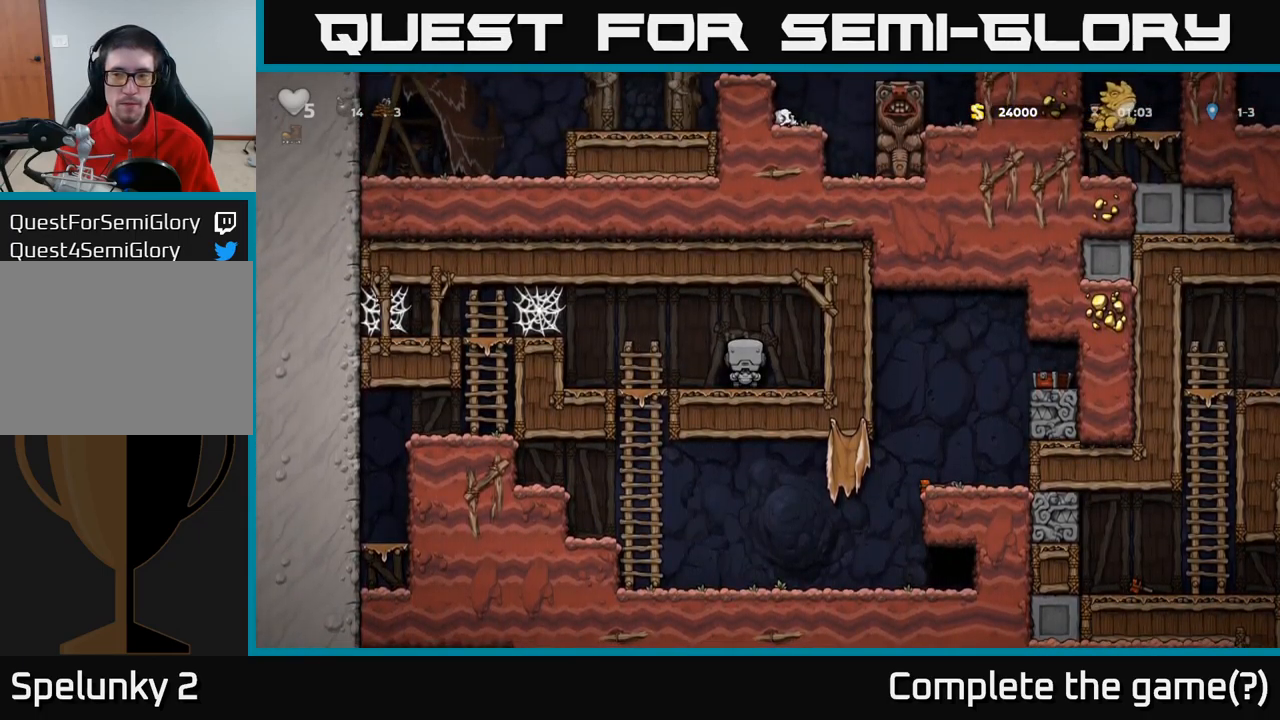
{"dt_ms": 500, "buttons": [], "left_stick": "center", "events": []}
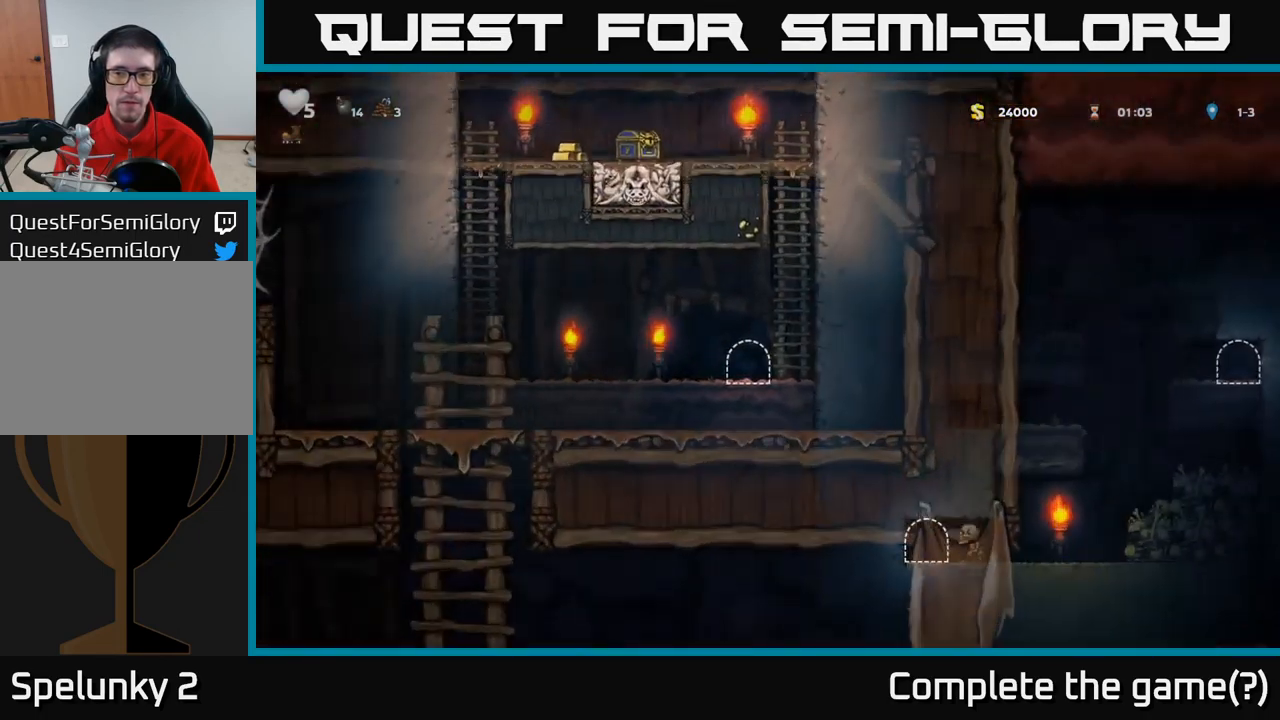
{"dt_ms": 500, "buttons": [], "left_stick": "left", "events": [[400, "left_stick", "left"]]}
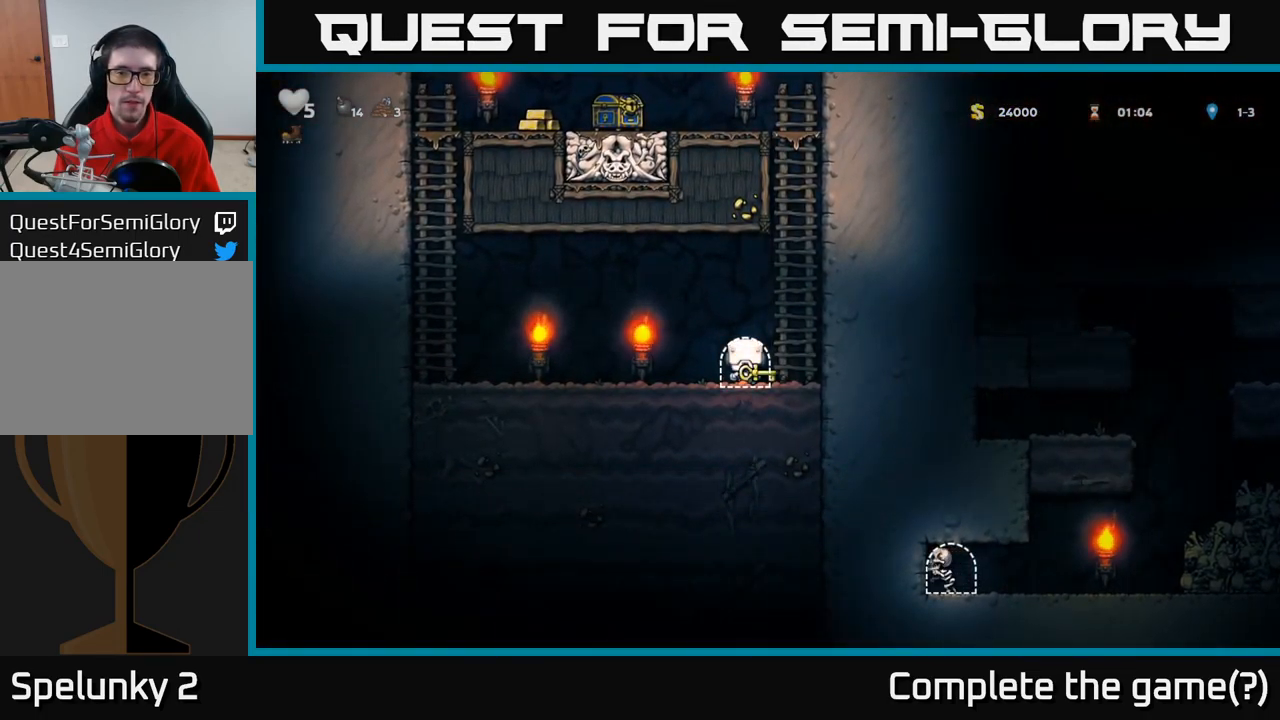
{"dt_ms": 1000, "buttons": [], "left_stick": "left"}
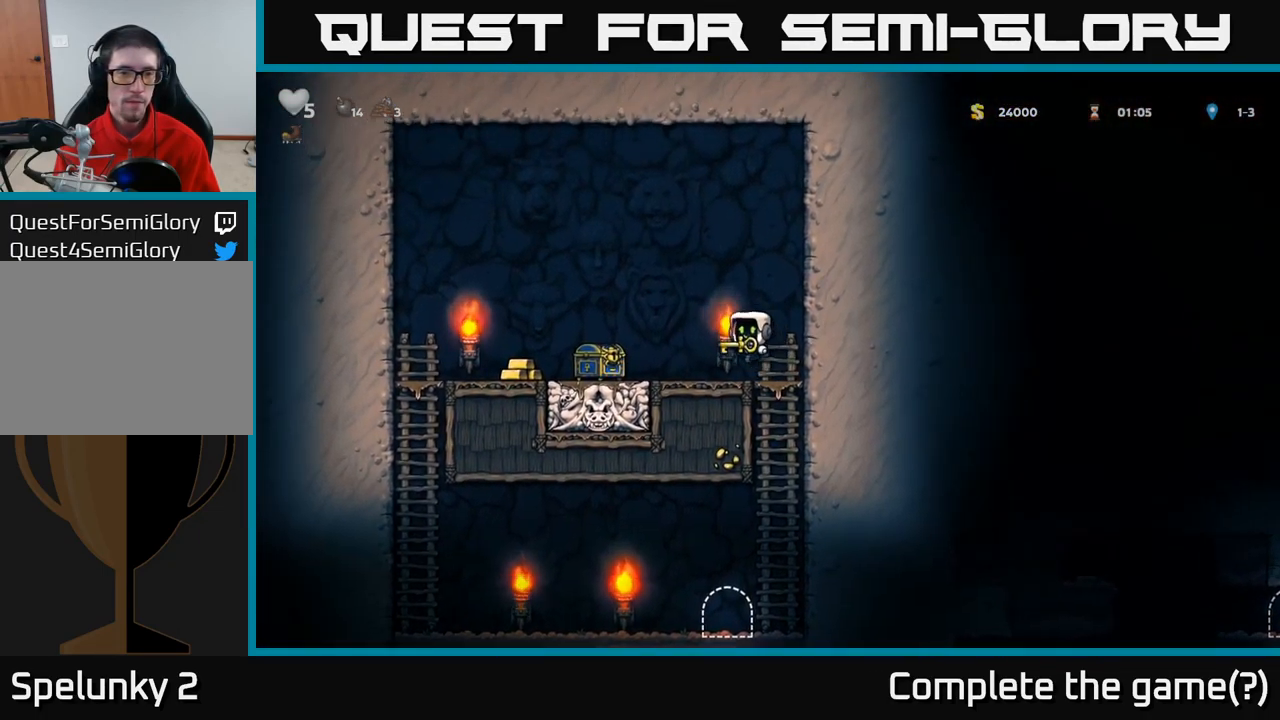
{"dt_ms": 500, "buttons": [], "left_stick": "left", "events": []}
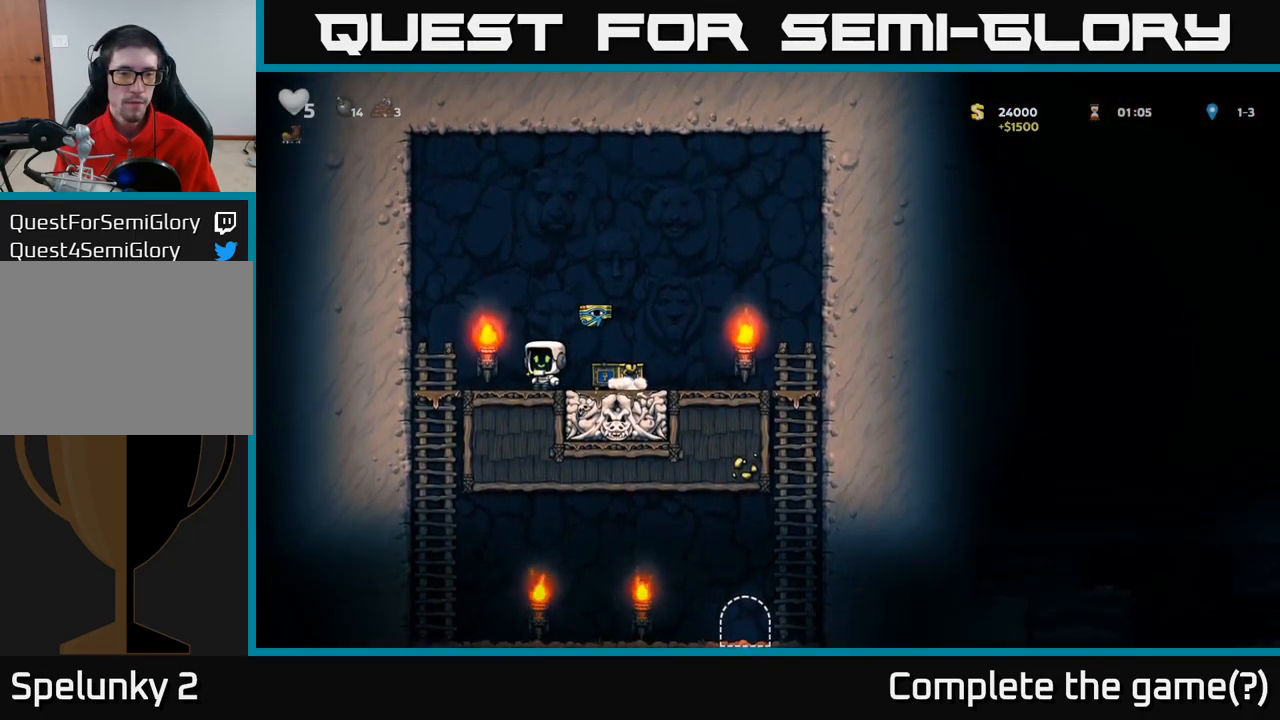
{"dt_ms": 500, "buttons": [], "left_stick": "left", "events": [[33, "left_stick", "right"], [183, "A", "down"], [183, "left_stick", "left"], [267, "A", "up"]]}
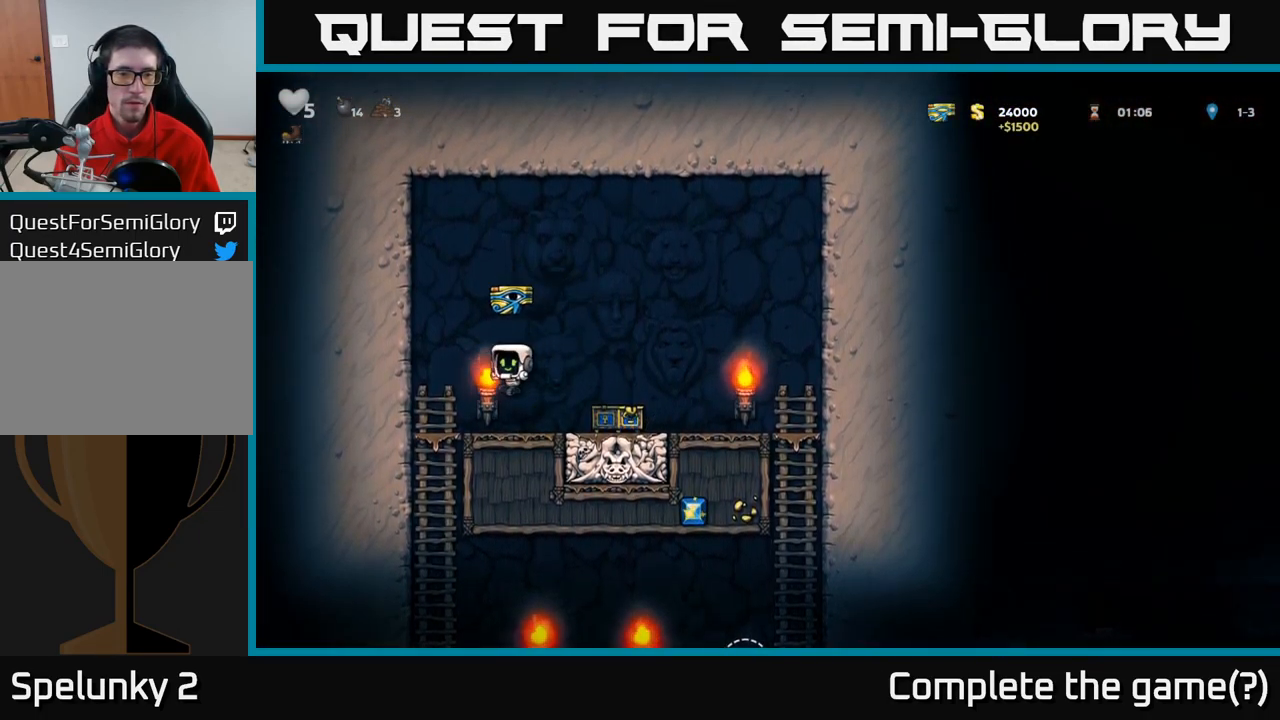
{"dt_ms": 500, "buttons": [], "left_stick": "right", "events": [[183, "left_stick", "down-left"], [233, "A", "down"], [317, "A", "up"], [367, "left_stick", "center"], [500, "left_stick", "right"]]}
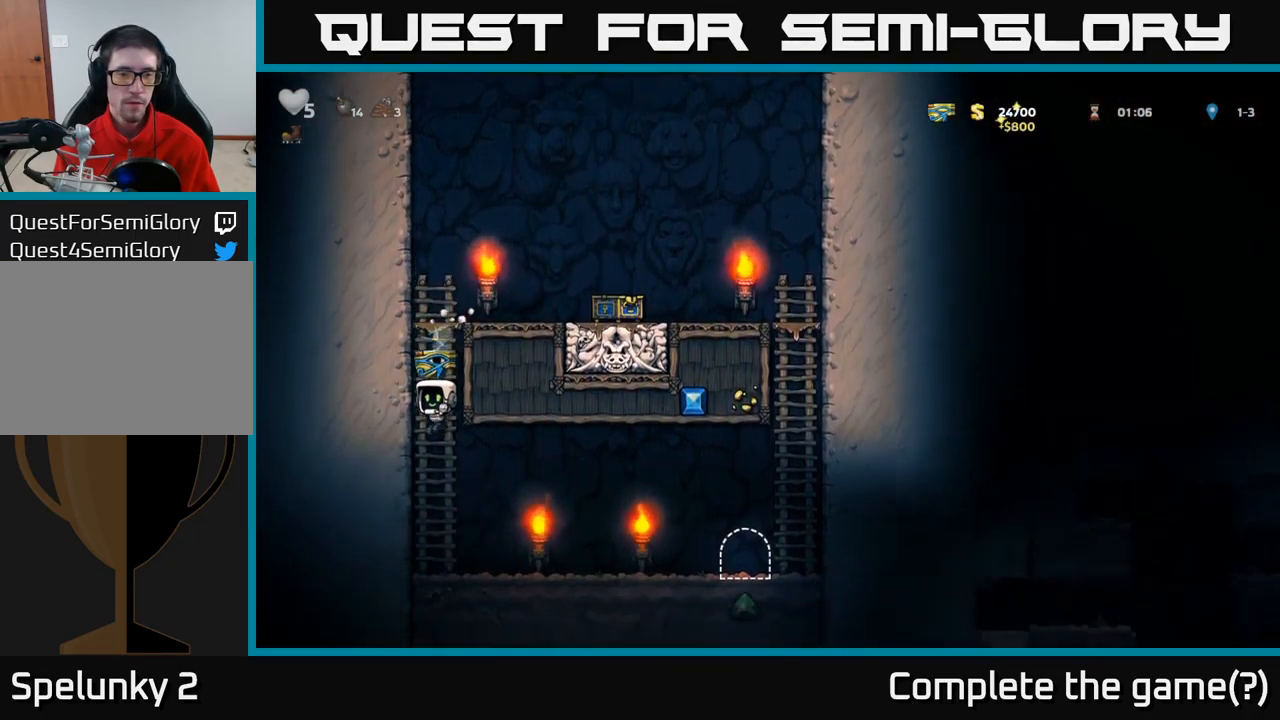
{"dt_ms": 999, "buttons": [], "left_stick": "center"}
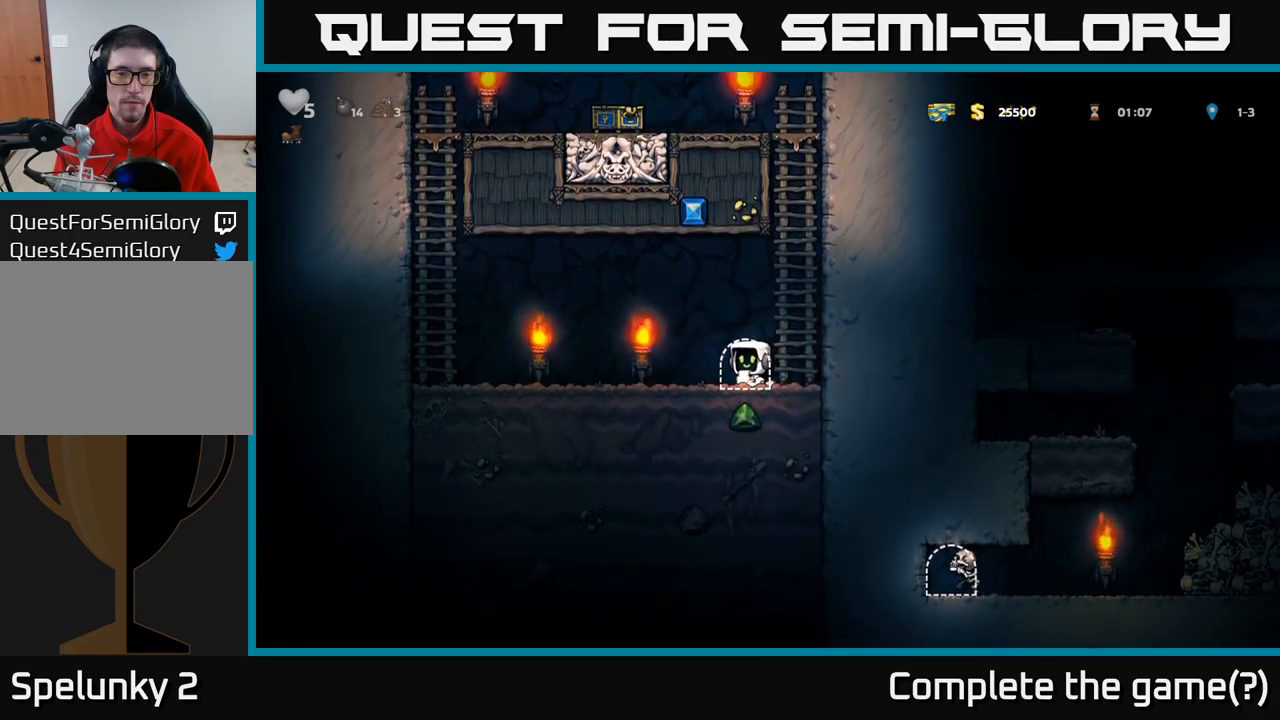
{"dt_ms": 500, "buttons": [], "left_stick": "center", "events": []}